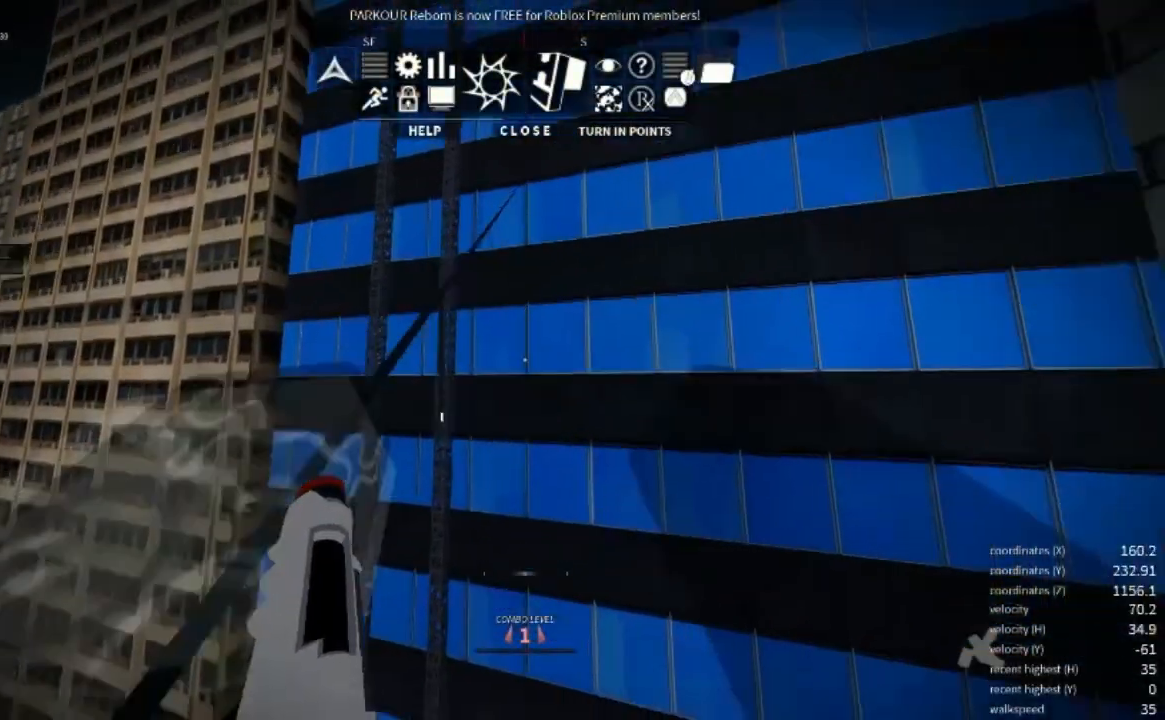
Gameplay with keyboard and mouse; each line is a JSON object with the keys and mouse buttons held at the frame after it. "events" lists presses ("down") and releases ("up") of "a", "c", "d", "e", "r", "s", "shift", "space", "w" and "mouse_right" between this image and that frame as [ms after this image, input, new state], when the widget could be followed in between. "mouse_right" = the "right" button of the "mouse" list. No other keys are recorded. Mouse movement is not recorded.
{"keys": ["w"], "mouse": [], "events": [[367, "space", "down"], [500, "space", "up"]]}
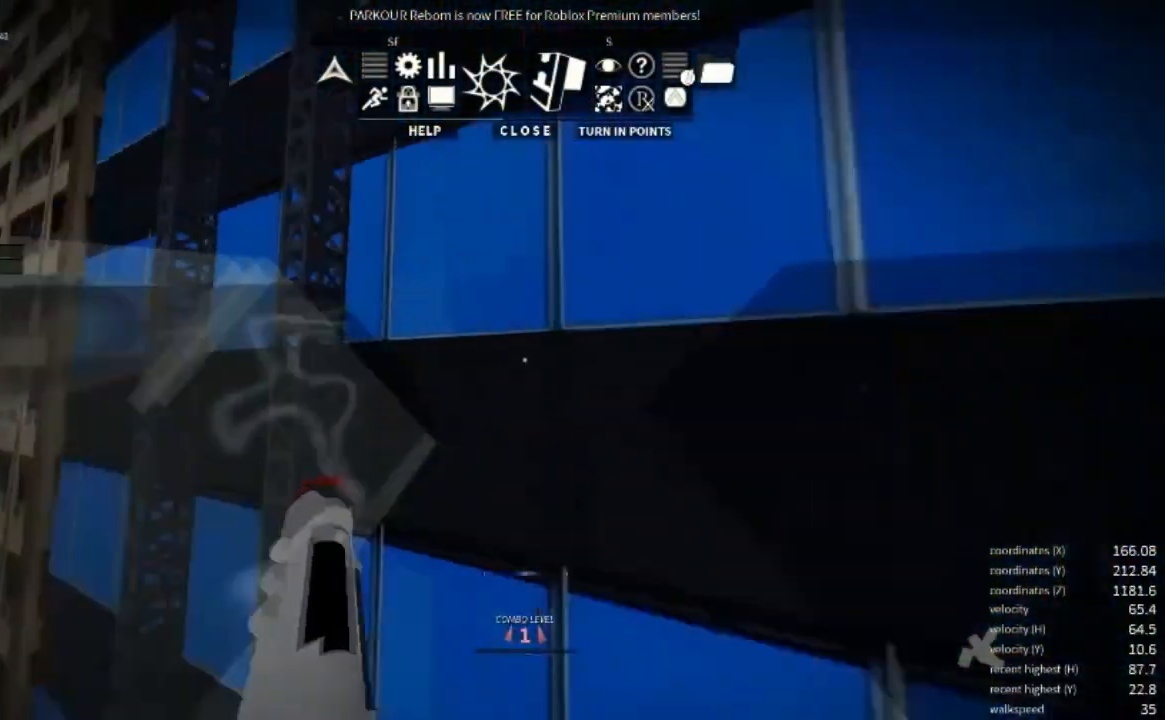
{"keys": [], "mouse": [], "events": [[133, "a", "down"], [300, "a", "up"], [300, "w", "up"], [400, "mouse_right", "down"], [400, "space", "down"], [433, "mouse_right", "up"], [433, "space", "up"]]}
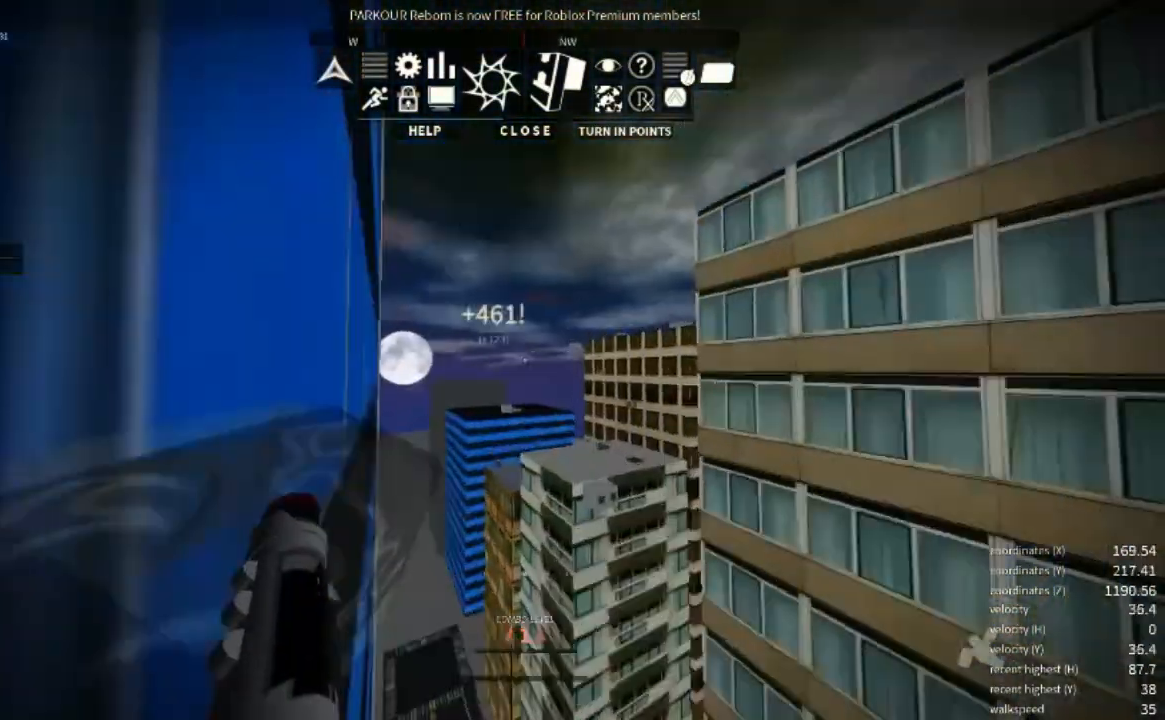
{"keys": [], "mouse": [], "events": [[133, "space", "down"], [200, "space", "up"]]}
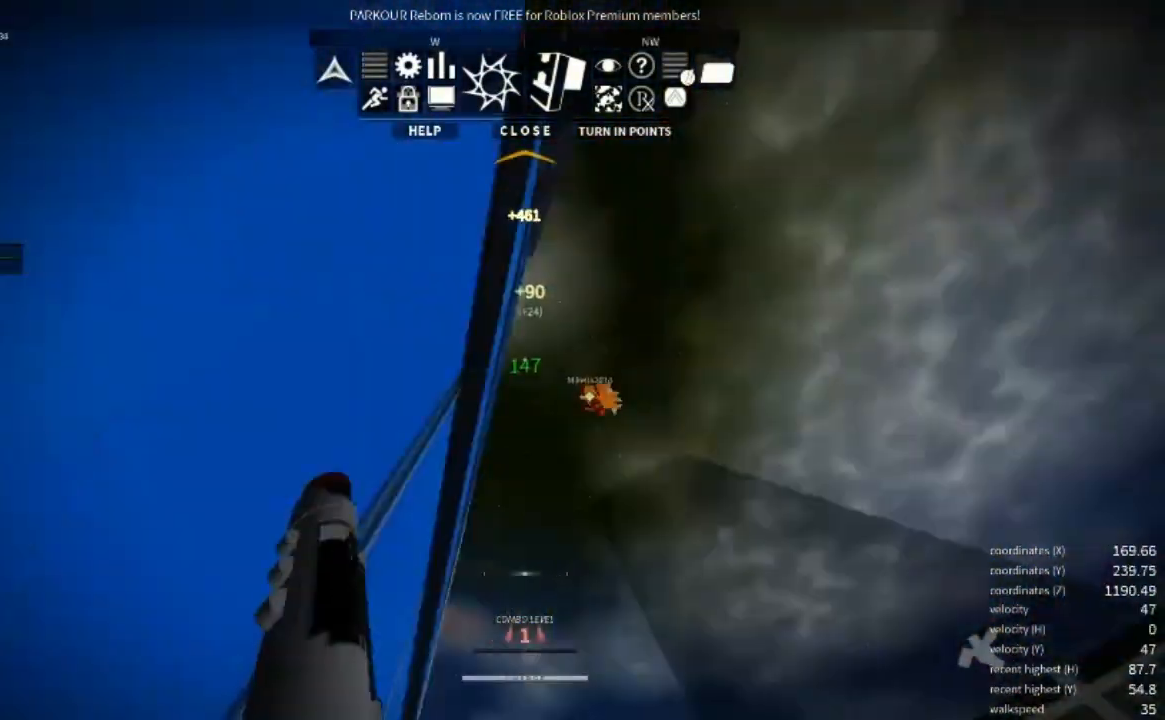
{"keys": ["space"], "mouse": ["right"], "events": [[267, "mouse_right", "down"], [433, "space", "down"]]}
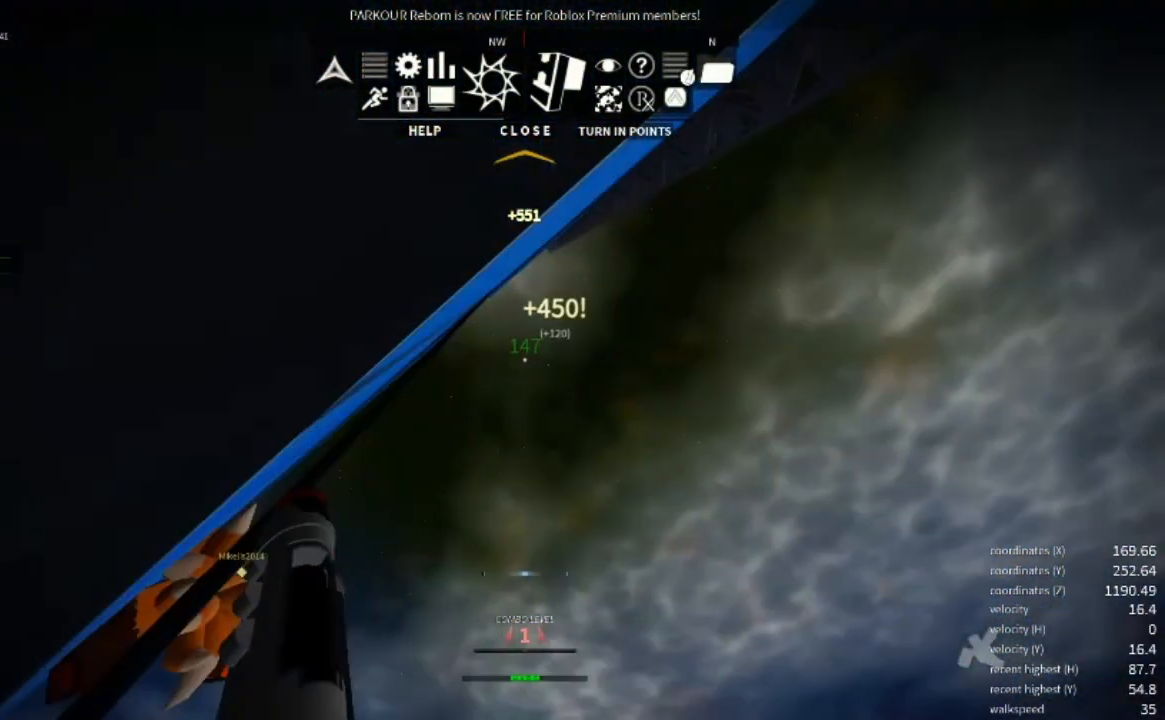
{"keys": [], "mouse": [], "events": [[33, "mouse_right", "up"], [67, "space", "up"], [300, "space", "down"], [333, "space", "up"], [367, "space", "down"], [467, "space", "up"]]}
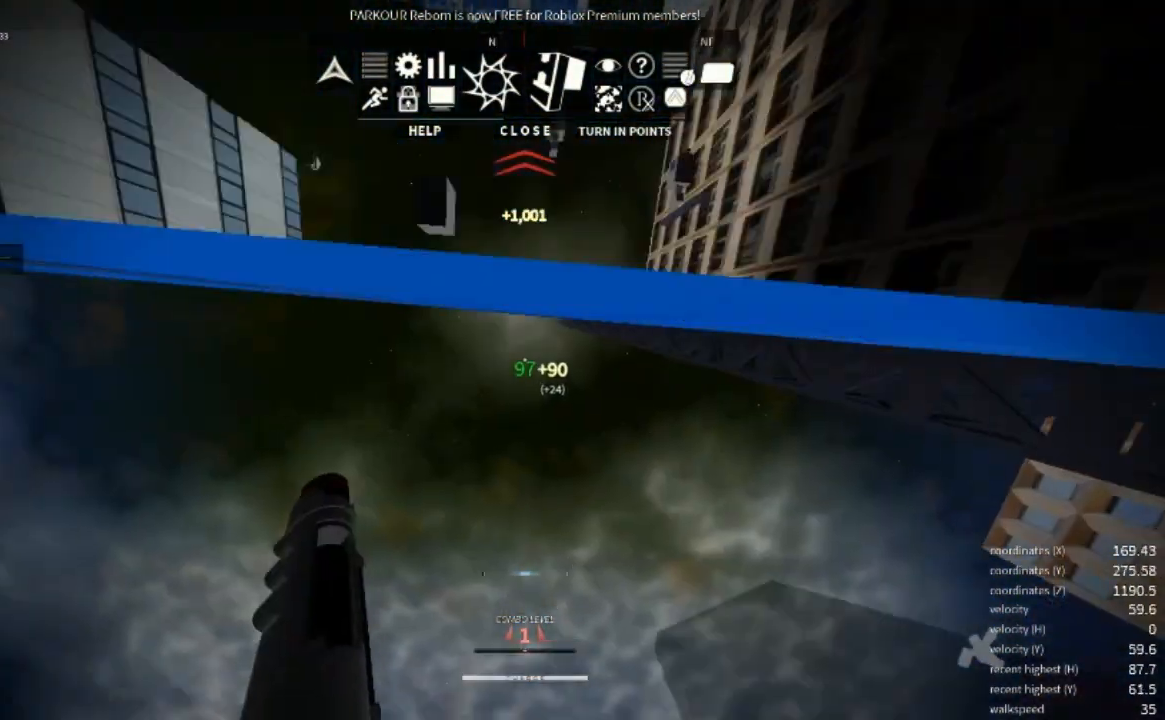
{"keys": [], "mouse": [], "events": []}
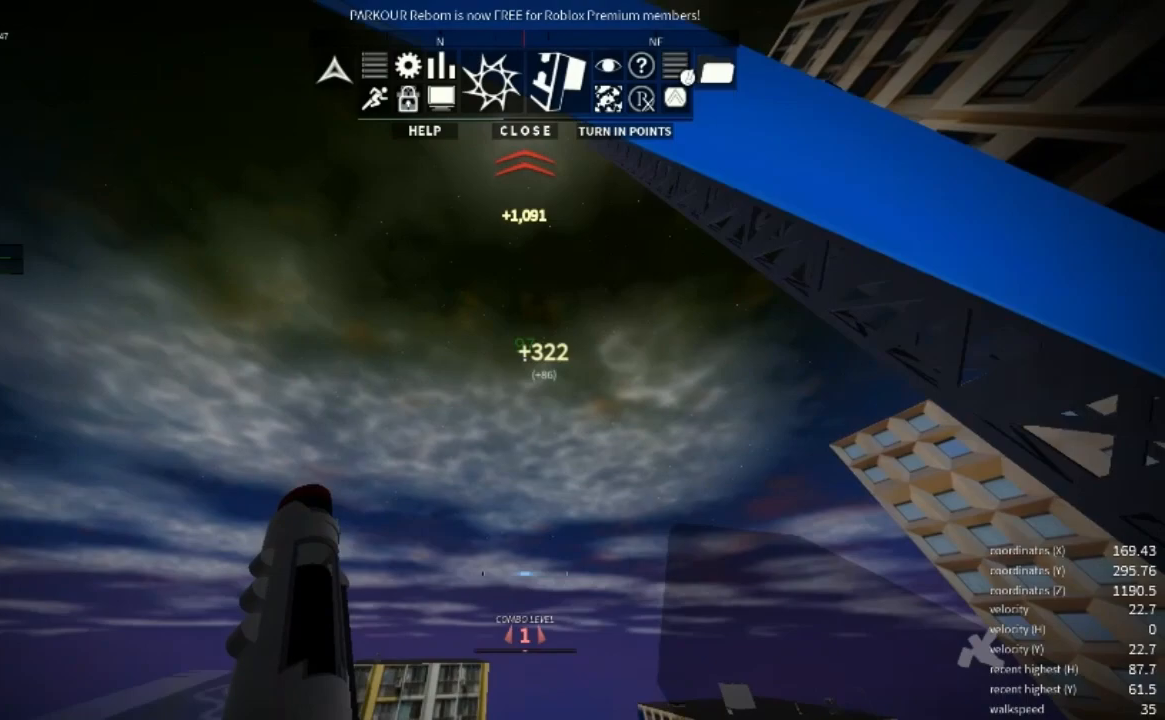
{"keys": ["w"], "mouse": [], "events": [[133, "mouse_right", "down"], [267, "space", "down"], [300, "mouse_right", "up"], [400, "space", "up"], [400, "w", "down"]]}
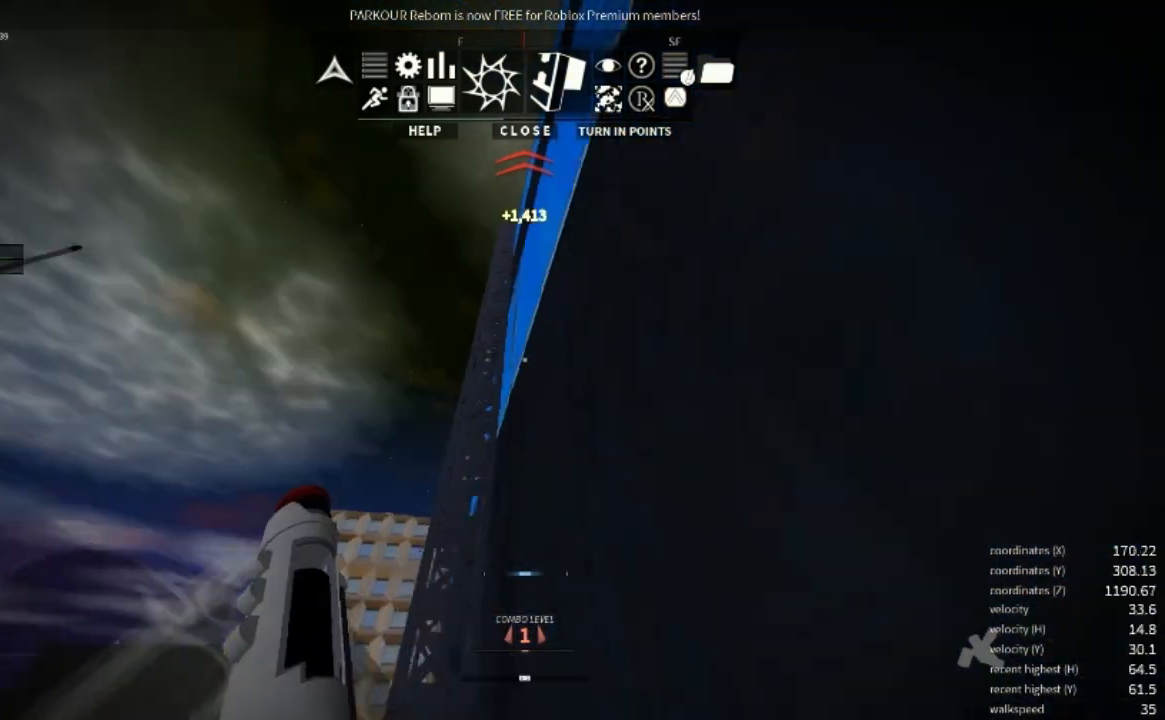
{"keys": ["w"], "mouse": [], "events": [[400, "space", "down"], [433, "space", "up"]]}
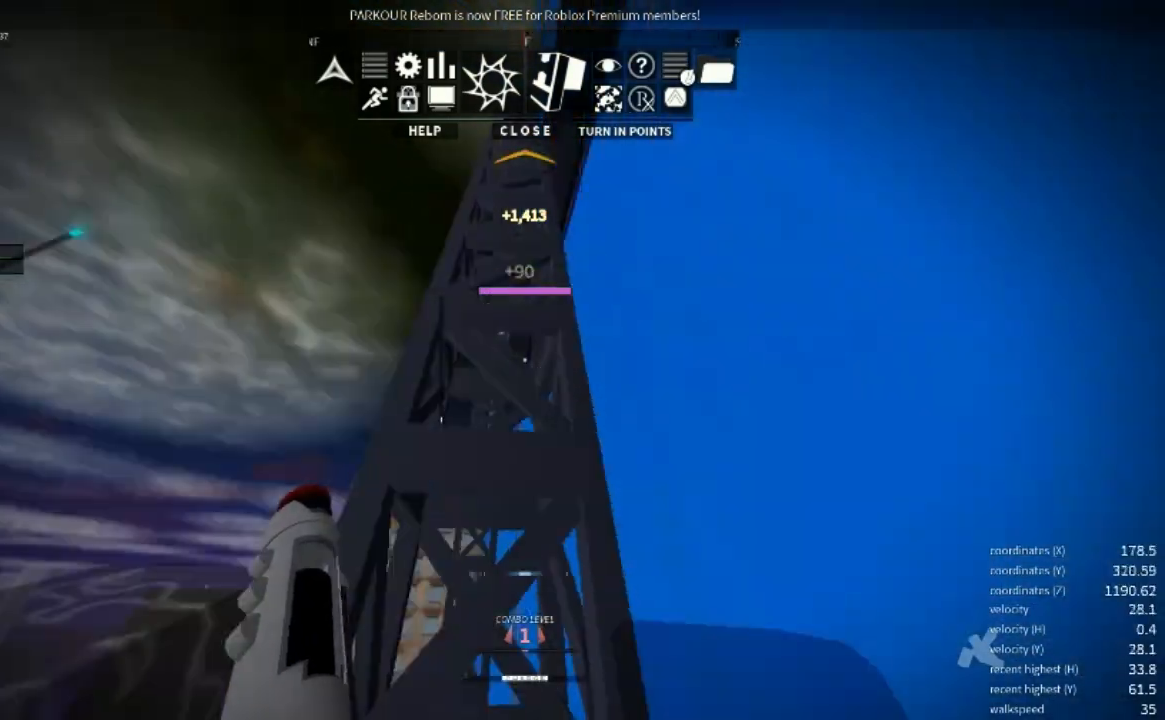
{"keys": ["a", "w"], "mouse": [], "events": [[467, "a", "down"]]}
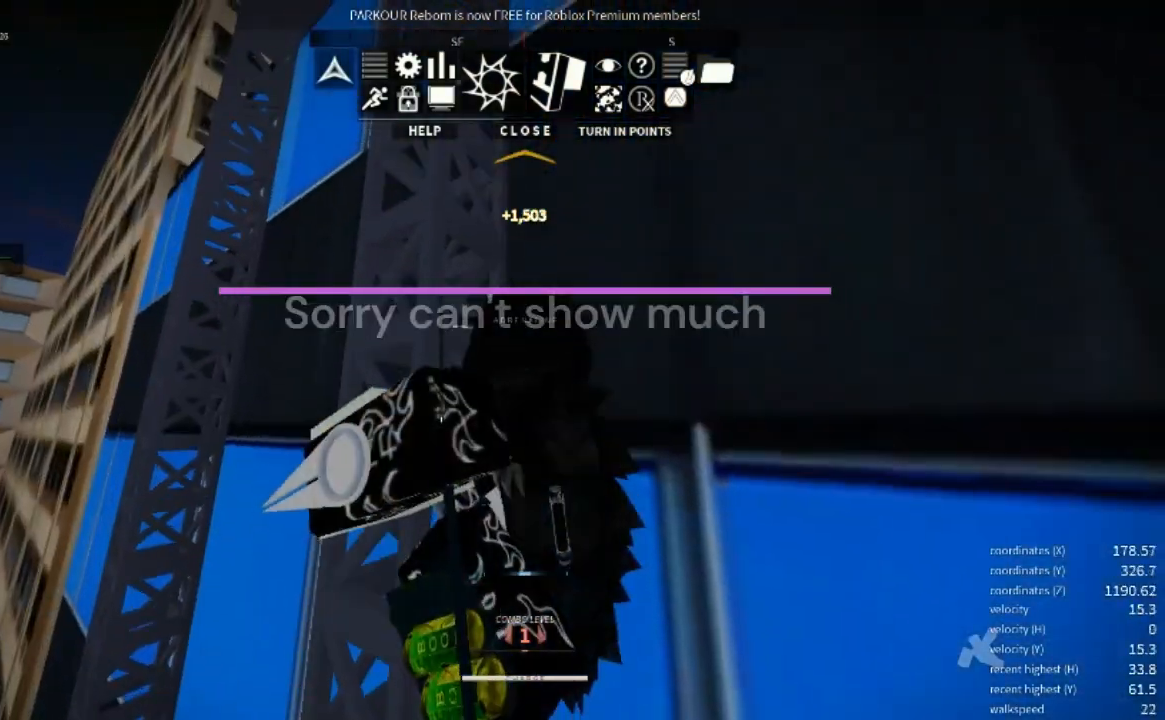
{"keys": ["a", "w"], "mouse": [], "events": [[67, "space", "down"], [267, "space", "up"], [433, "space", "down"], [467, "space", "up"]]}
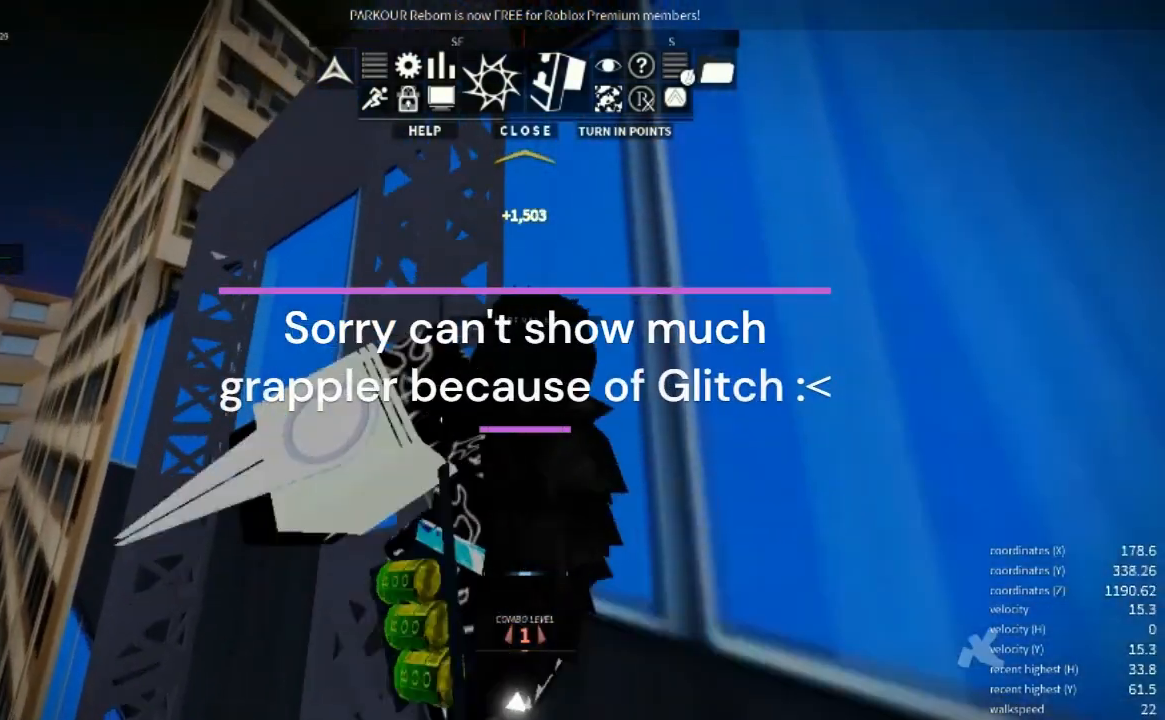
{"keys": ["w"], "mouse": [], "events": [[133, "a", "up"], [133, "space", "down"], [167, "space", "up"], [300, "space", "down"], [433, "space", "up"]]}
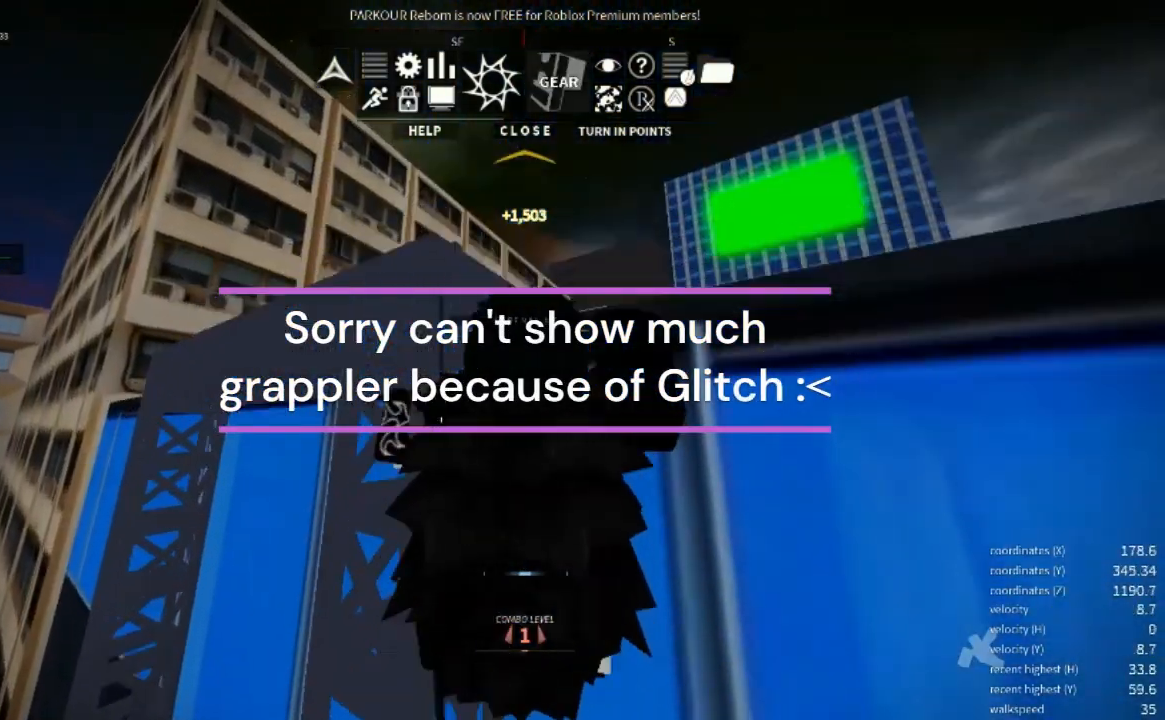
{"keys": ["w"], "mouse": [], "events": [[367, "space", "down"], [467, "space", "up"]]}
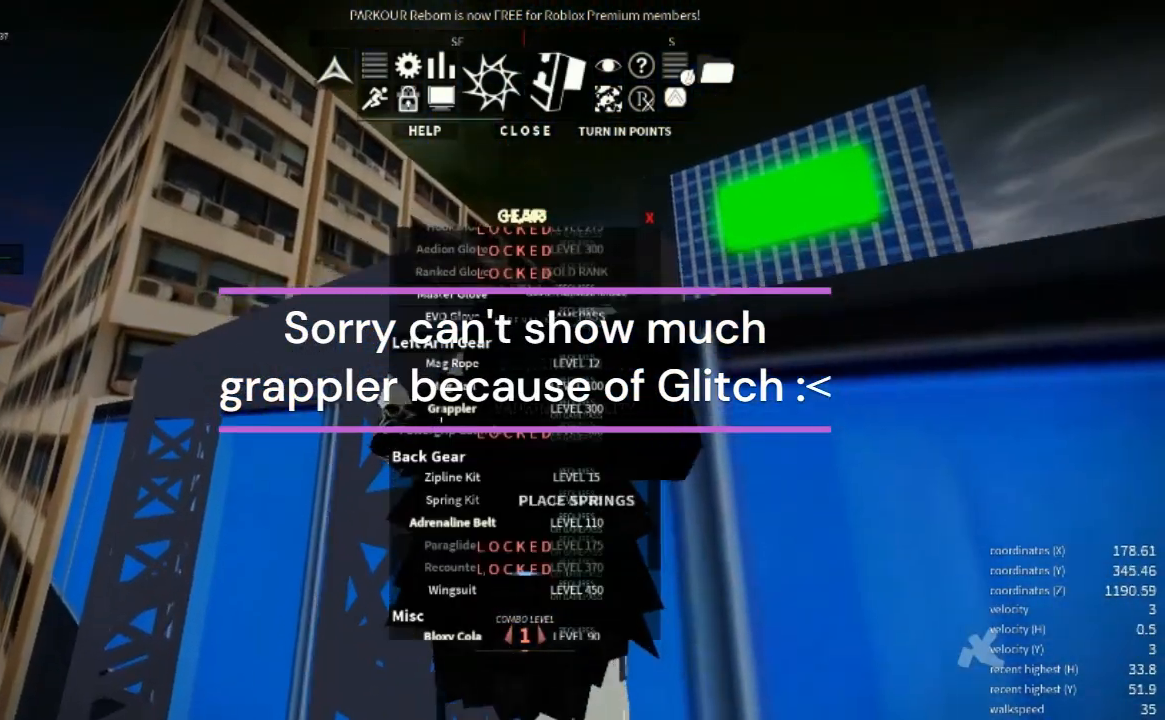
{"keys": ["a", "w"], "mouse": [], "events": [[133, "space", "down"], [267, "space", "up"], [300, "a", "down"], [433, "space", "down"], [500, "space", "up"]]}
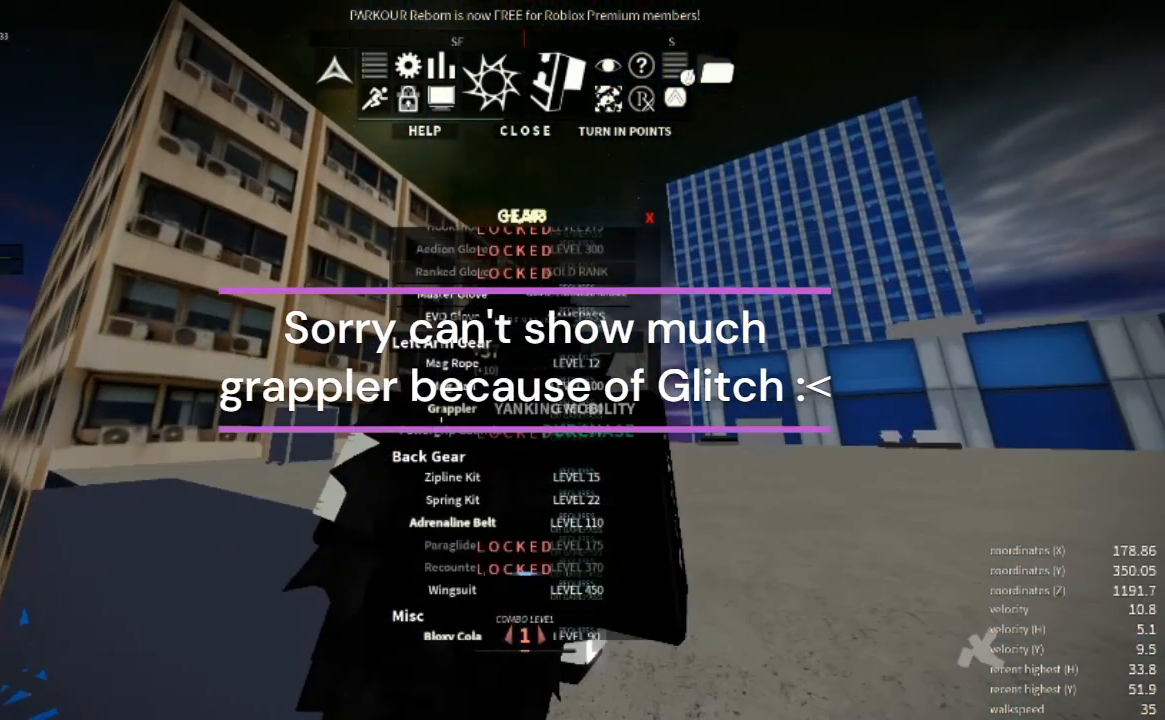
{"keys": ["d"], "mouse": [], "events": [[133, "a", "up"], [133, "d", "down"], [267, "w", "up"]]}
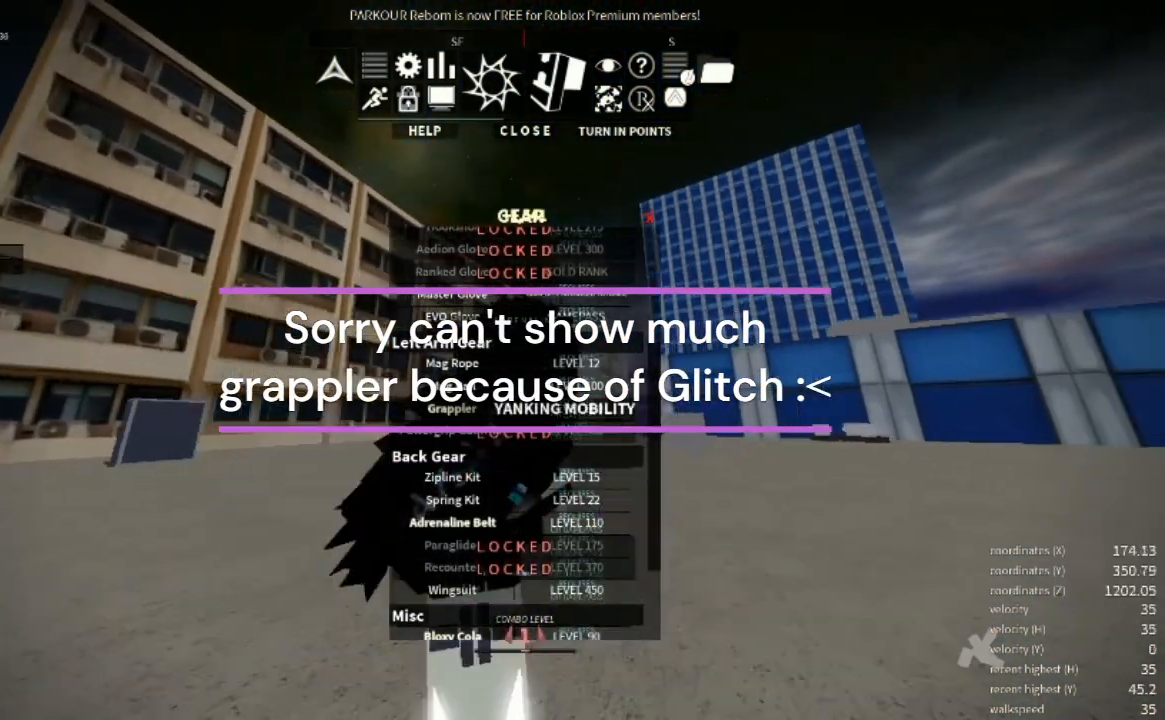
{"keys": ["d"], "mouse": [], "events": []}
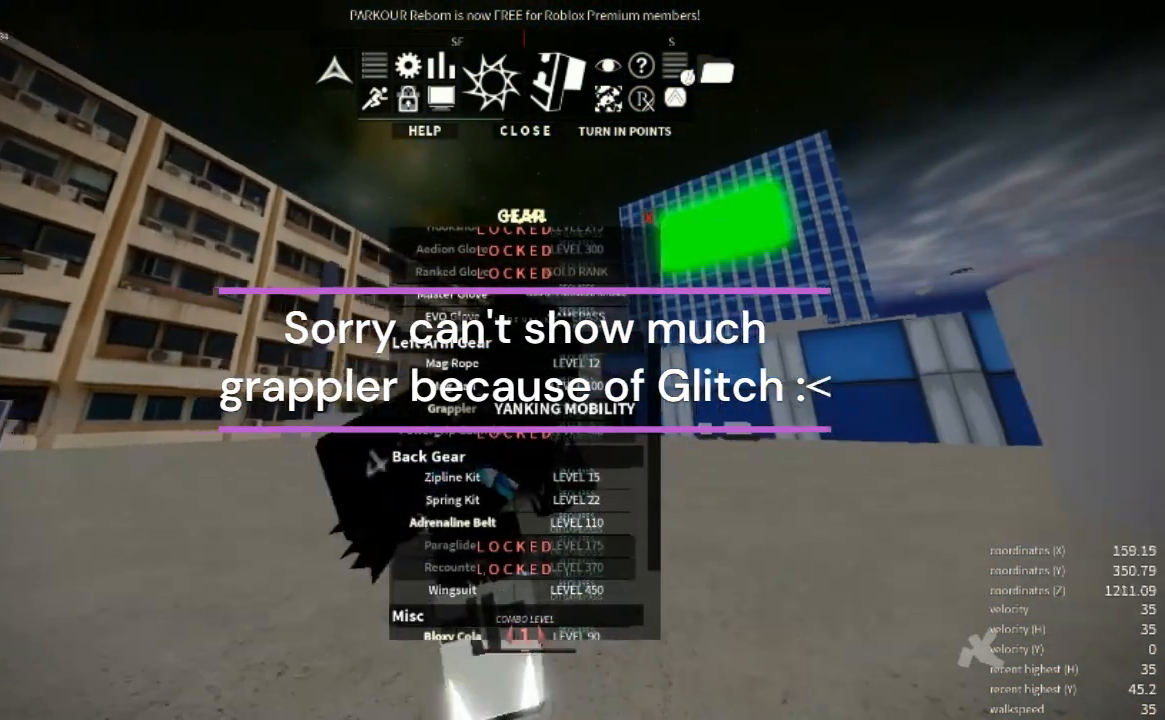
{"keys": ["a", "w"], "mouse": [], "events": [[333, "w", "down"], [433, "d", "up"], [500, "a", "down"]]}
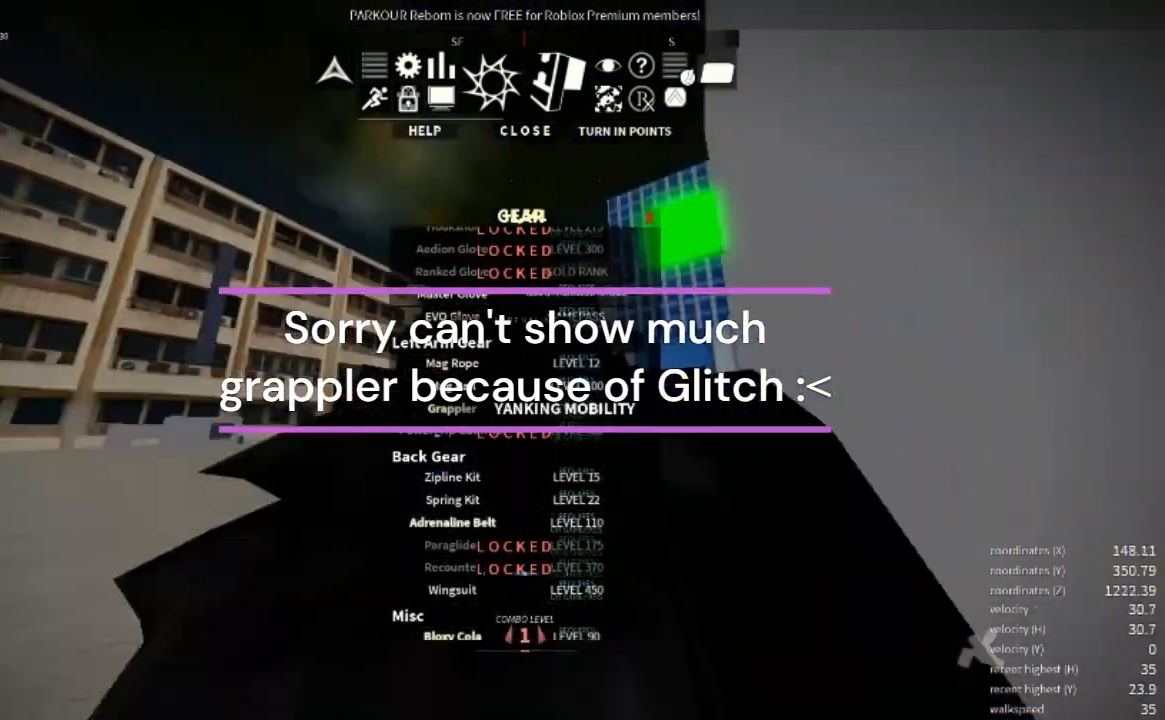
{"keys": ["a", "w"], "mouse": [], "events": [[167, "w", "up"], [233, "w", "down"]]}
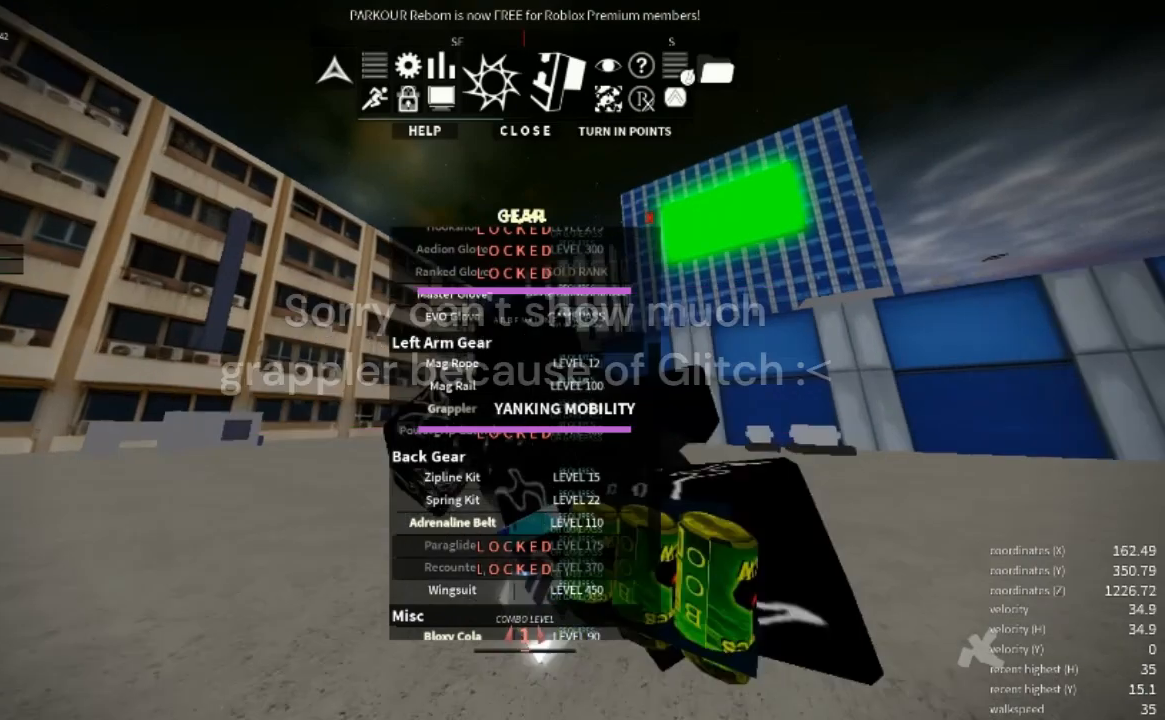
{"keys": ["d", "w"], "mouse": [], "events": [[167, "a", "up"], [200, "d", "down"]]}
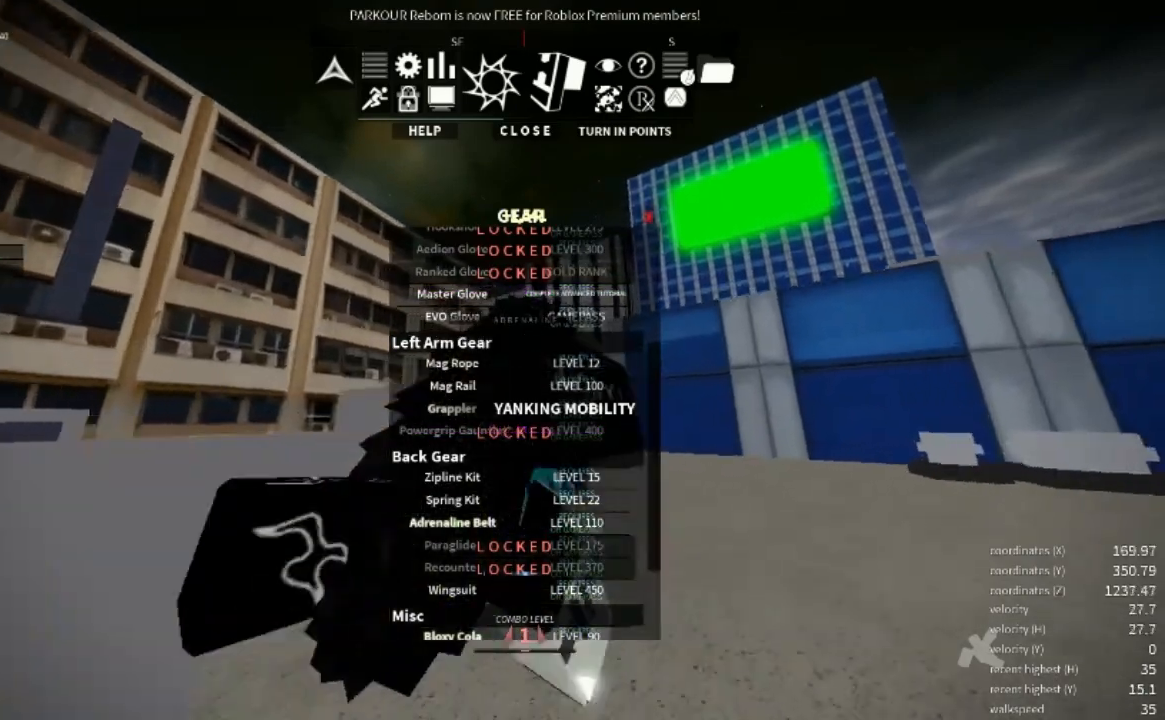
{"keys": ["w"], "mouse": [], "events": [[300, "d", "up"]]}
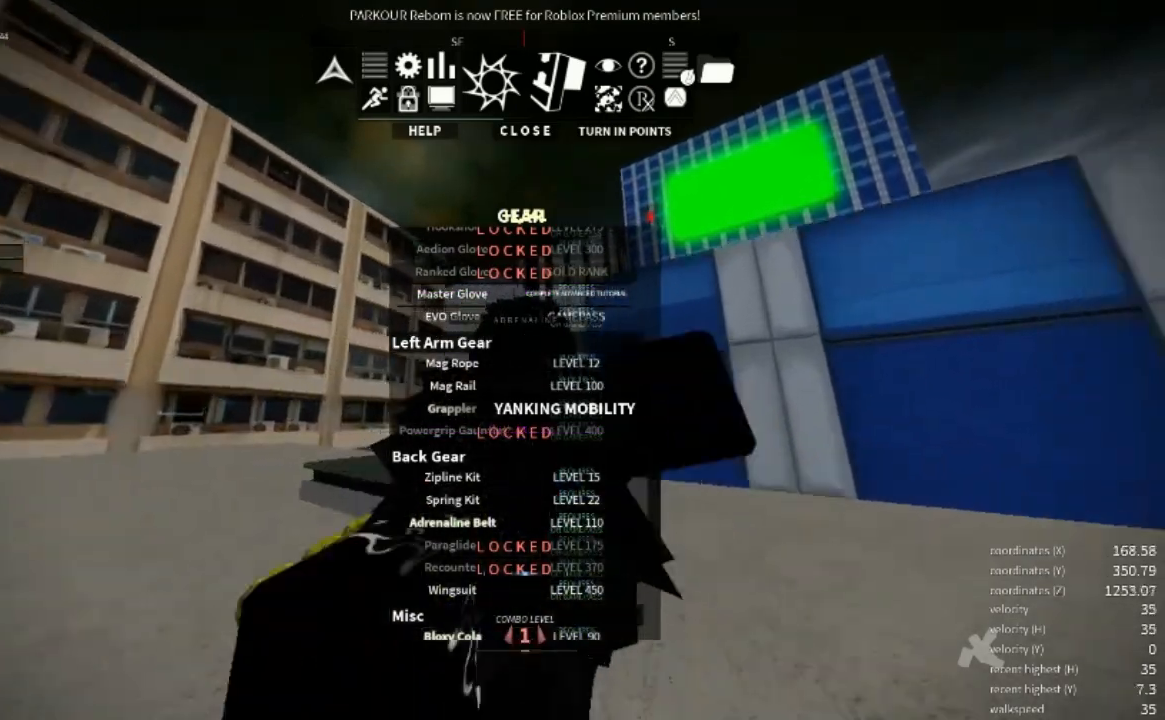
{"keys": ["a"], "mouse": [], "events": [[333, "a", "down"], [400, "w", "up"]]}
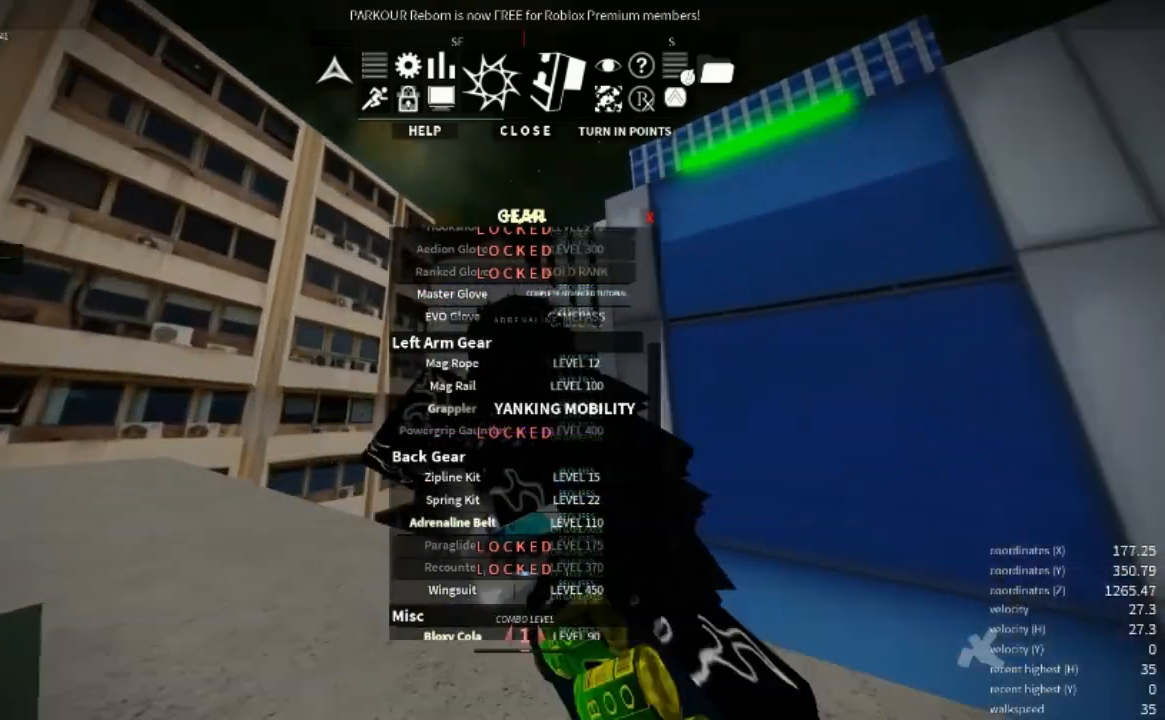
{"keys": ["a", "s"], "mouse": [], "events": [[300, "s", "down"]]}
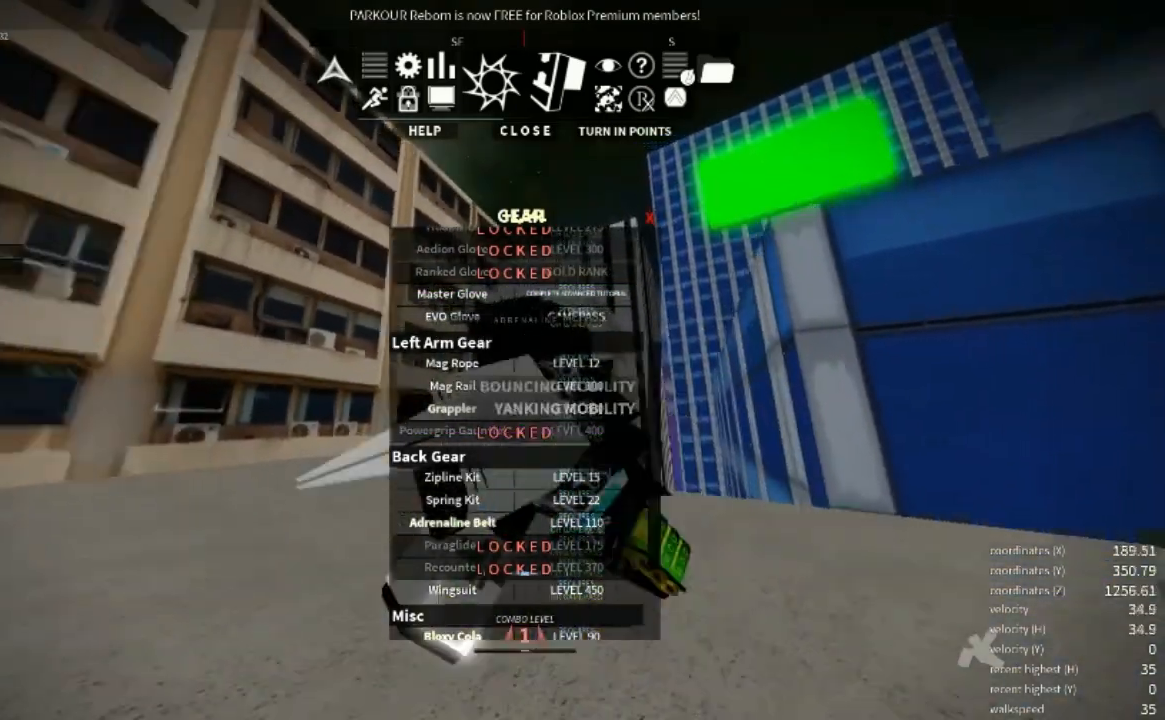
{"keys": ["d", "s"], "mouse": [], "events": [[100, "a", "up"], [333, "d", "down"]]}
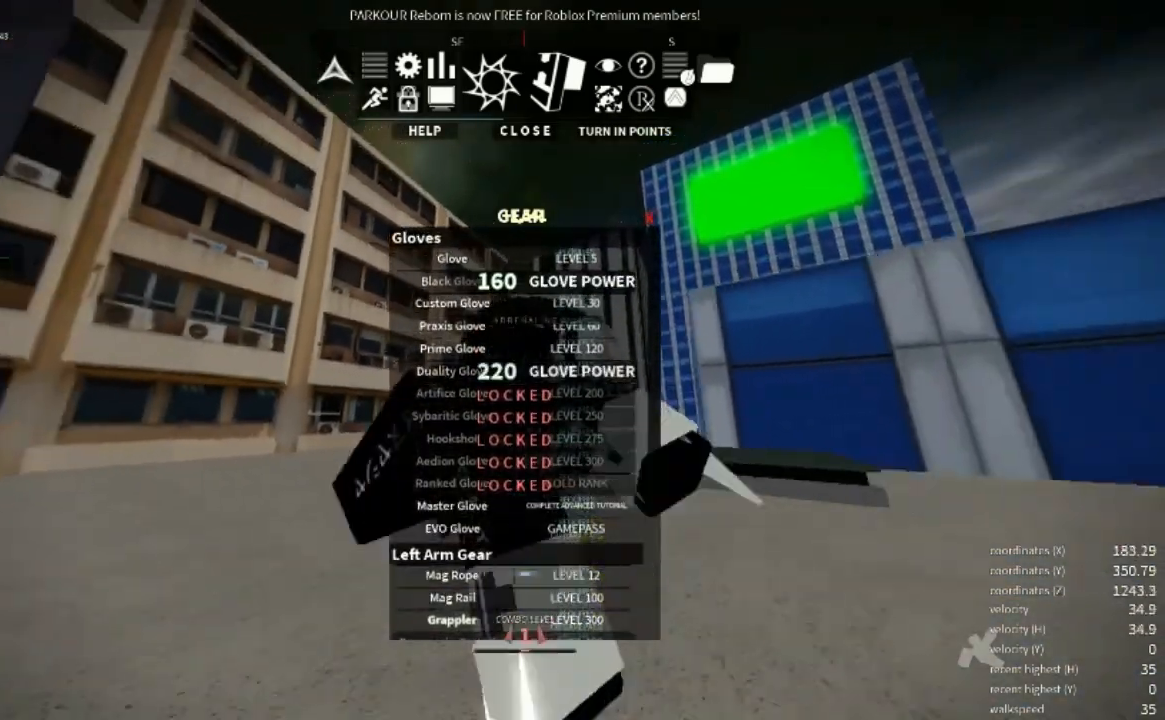
{"keys": ["d", "w"], "mouse": [], "events": [[100, "s", "up"], [433, "w", "down"]]}
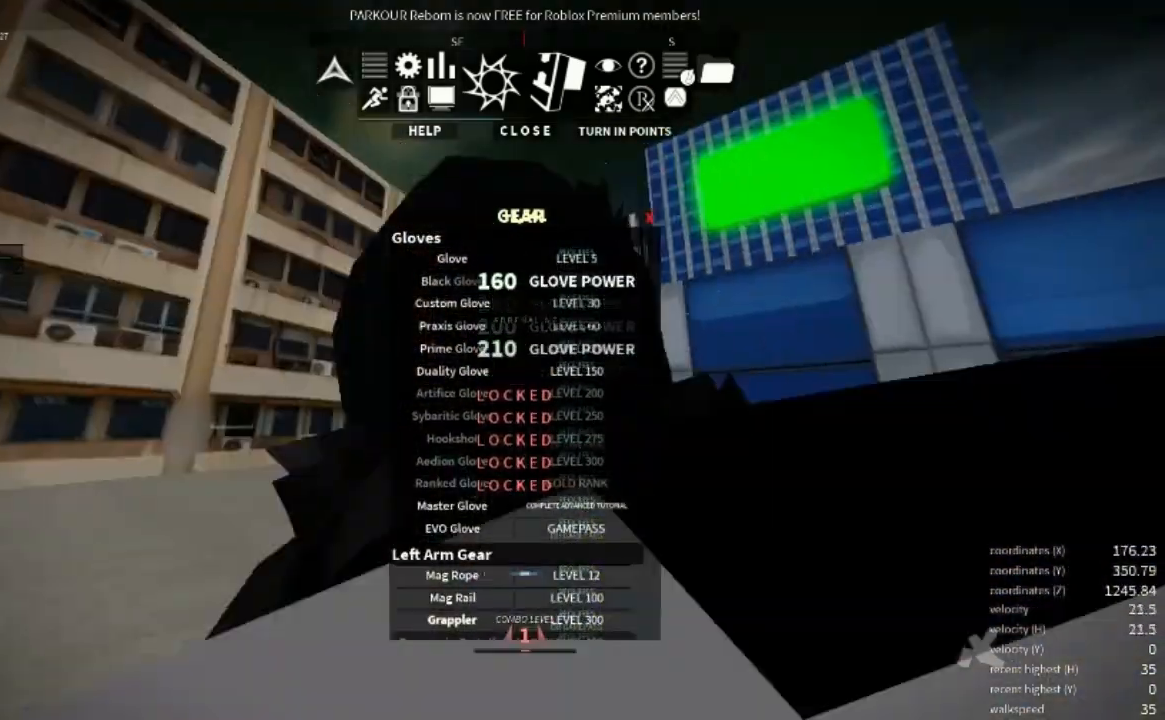
{"keys": ["a"], "mouse": [], "events": [[67, "d", "up"], [300, "a", "down"], [367, "w", "up"]]}
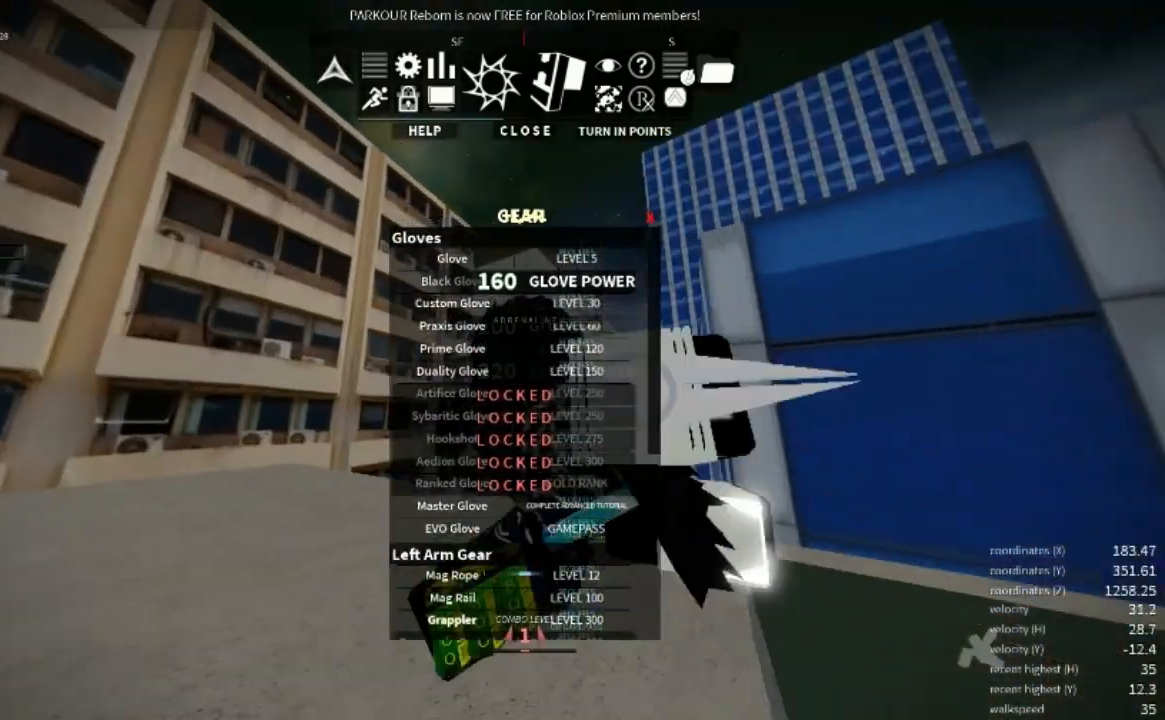
{"keys": [], "mouse": [], "events": [[367, "a", "up"]]}
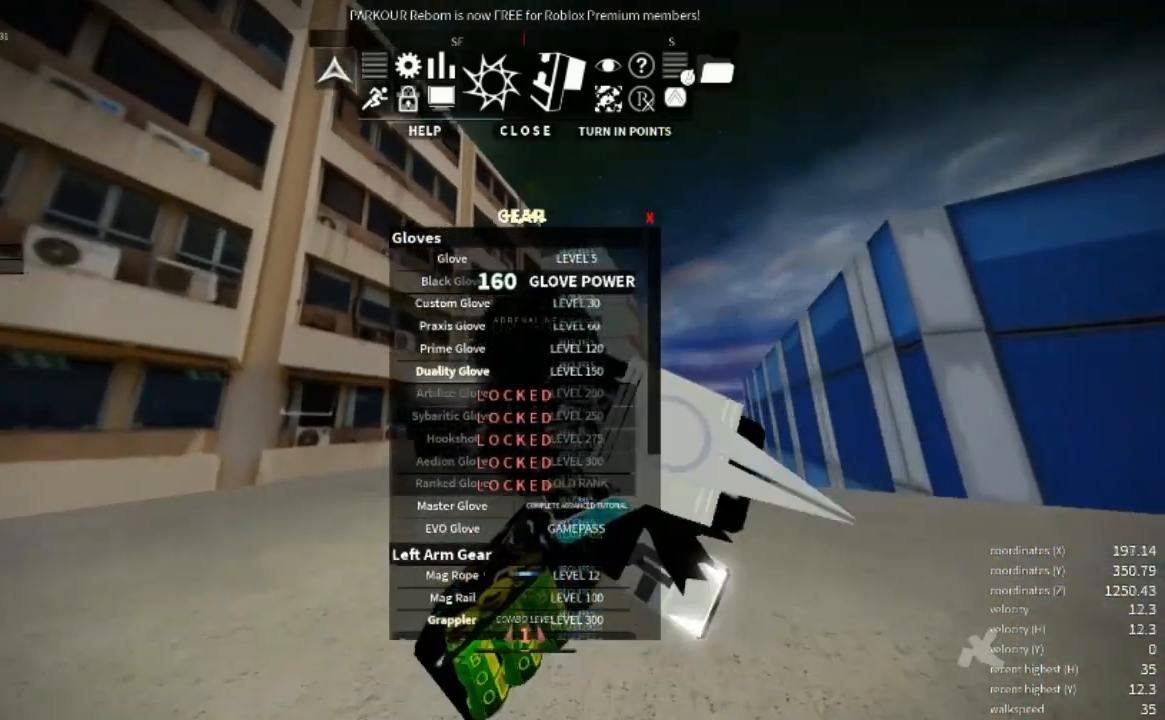
{"keys": ["a", "r"], "mouse": [], "events": [[33, "w", "down"], [367, "a", "down"], [467, "r", "down"], [467, "w", "up"]]}
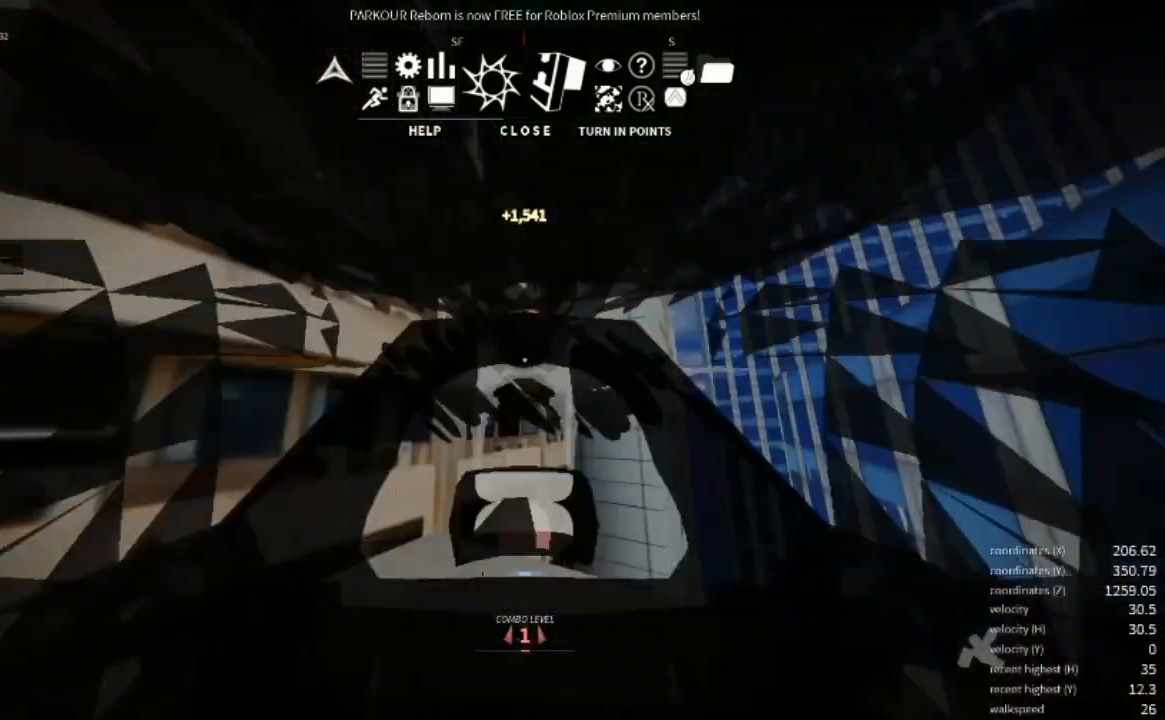
{"keys": [], "mouse": [], "events": [[67, "r", "up"], [100, "a", "up"], [233, "d", "down"], [267, "w", "down"], [367, "d", "up"], [433, "w", "up"]]}
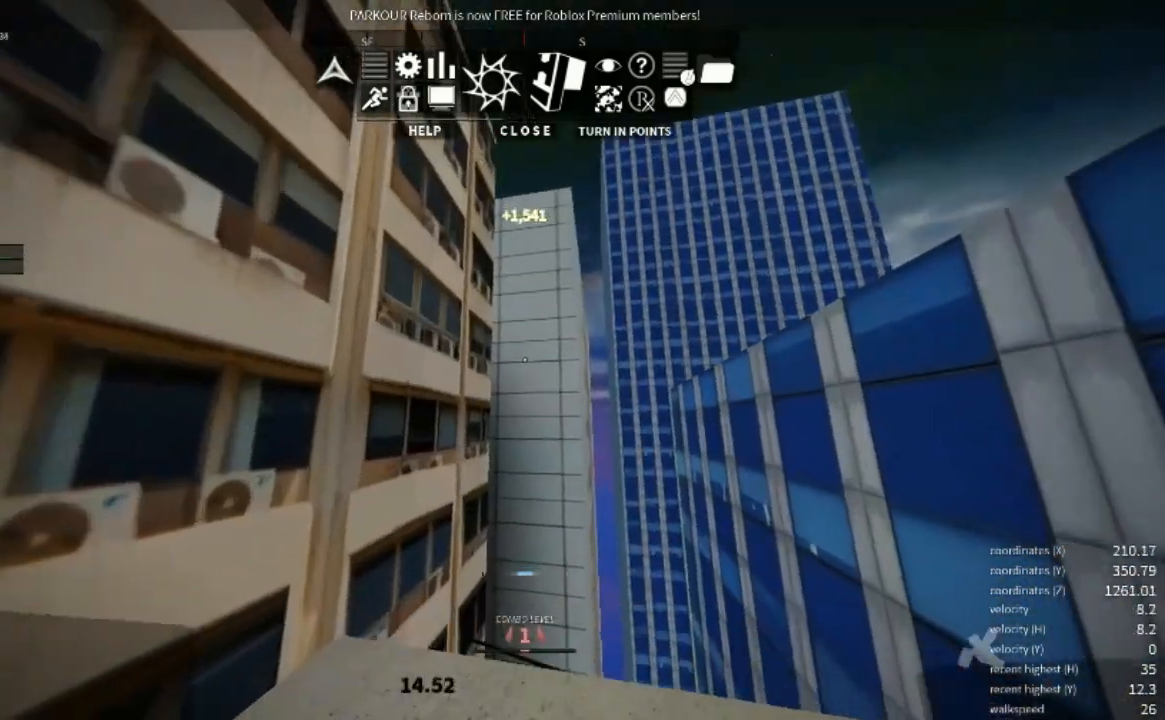
{"keys": ["w"], "mouse": [], "events": [[267, "w", "down"]]}
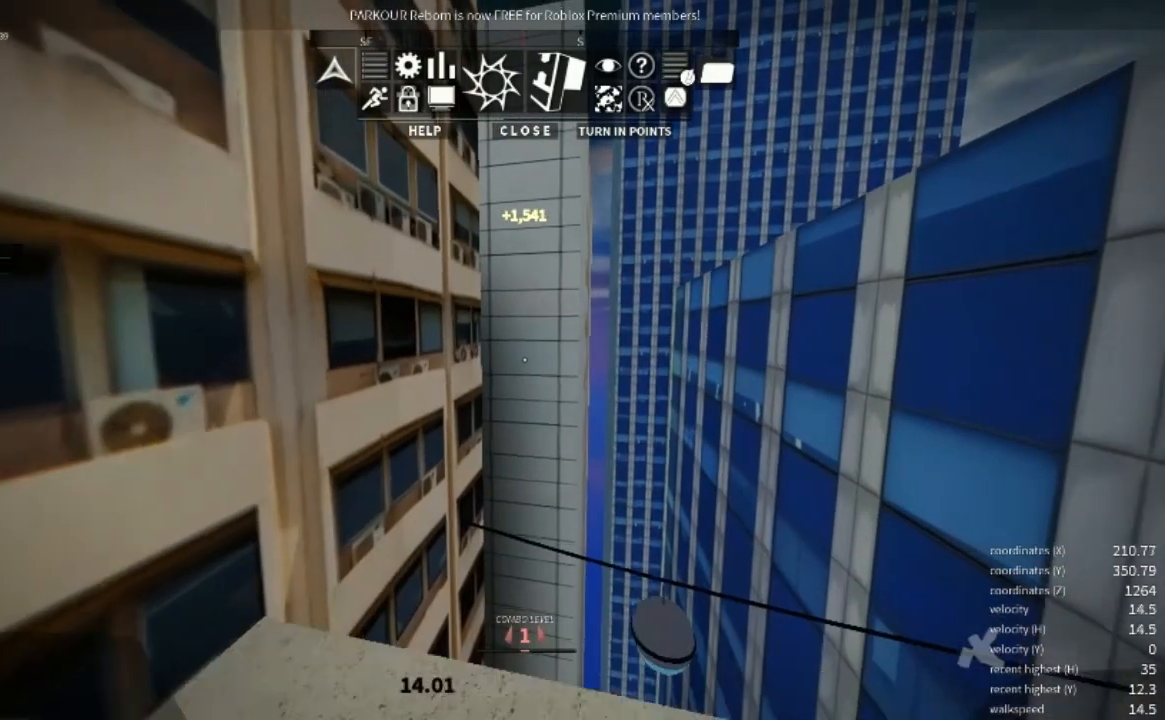
{"keys": ["space", "w"], "mouse": ["right"], "events": [[200, "mouse_right", "down"], [267, "space", "down"]]}
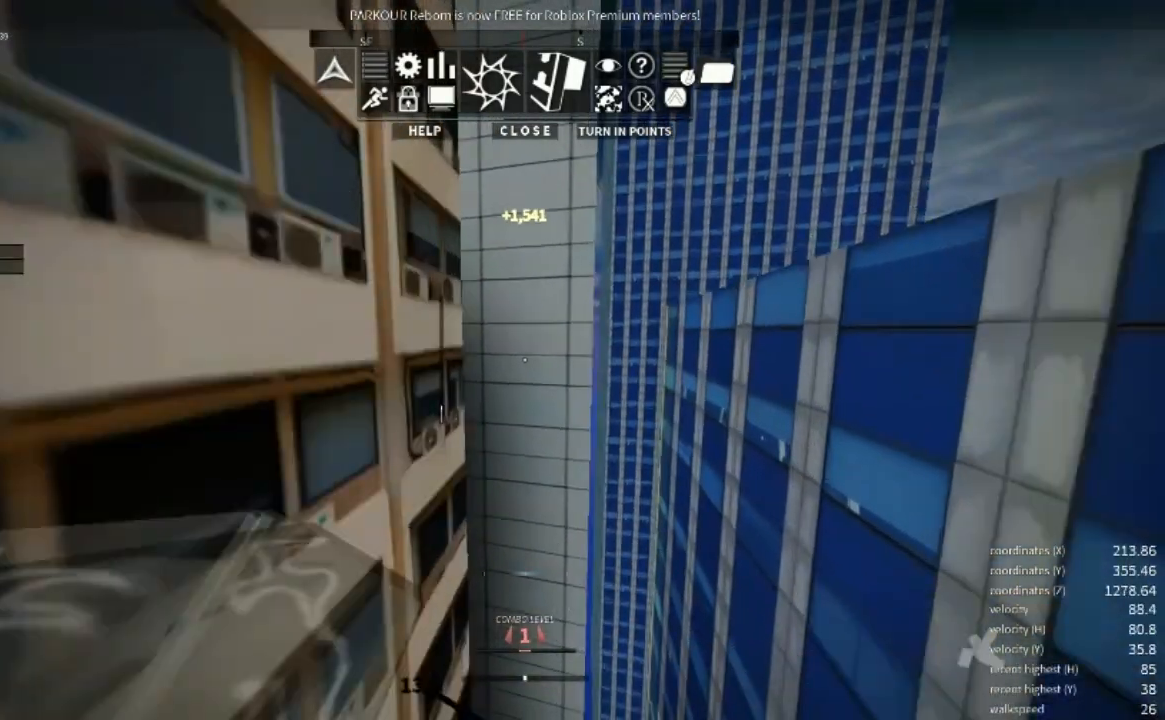
{"keys": ["w"], "mouse": [], "events": [[67, "mouse_right", "up"], [167, "space", "up"]]}